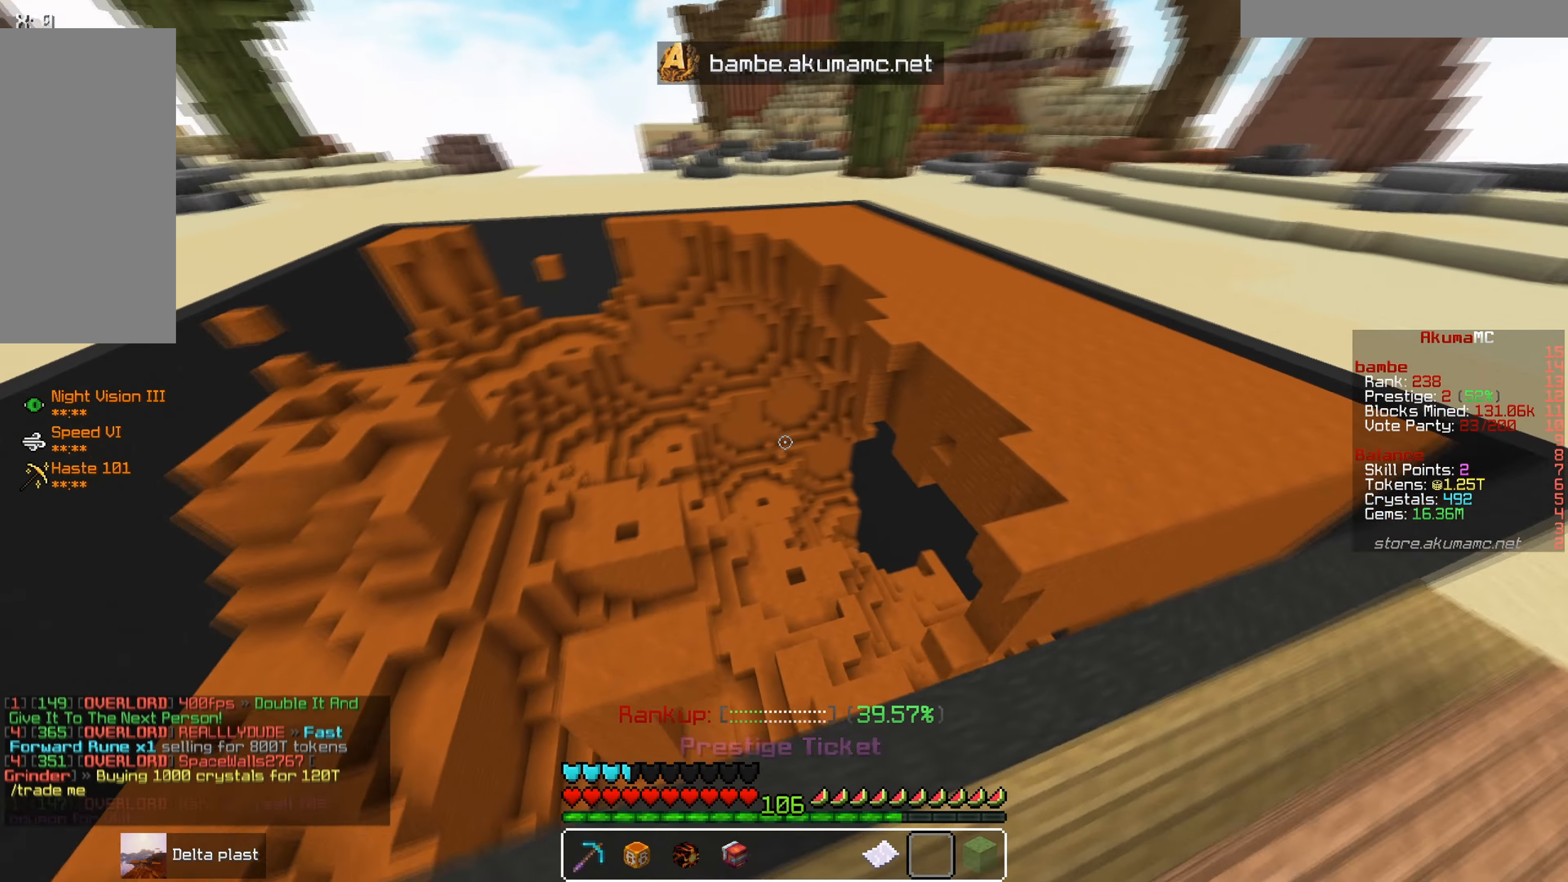
Gameplay with keyboard and mouse; each line is a JSON object with the keys and mouse buttons held at the frame after it. "events" lists presses ("down") and releases ("up") of "a", "d", "s", "w", "mouse_left" and "mouse_right" between this image and that frame as [ms after this image, input, new state], when the widget could be followed in between. "mouse_left", "mouse_right" = the "left", "right" buttons of the "mouse" list. No other keys are recorded. Fast repeated clicks can show as one long hold. Mouse movement is not recorded.
{"keys": ["a", "w"], "mouse": [], "events": [[200, "a", "down"]]}
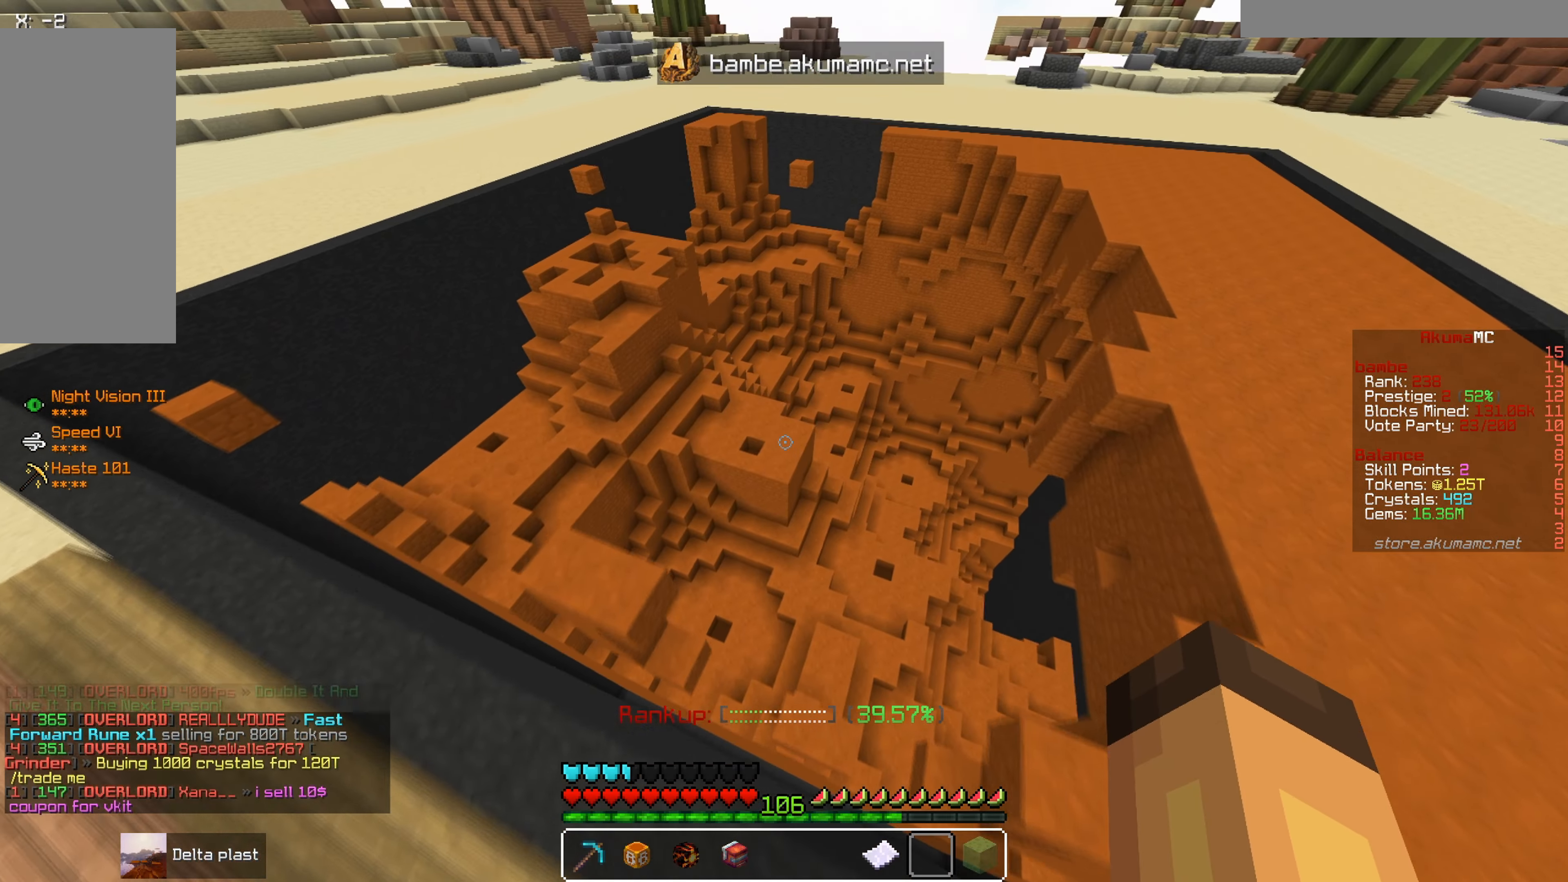
{"keys": ["a"], "mouse": [], "events": [[117, "w", "up"]]}
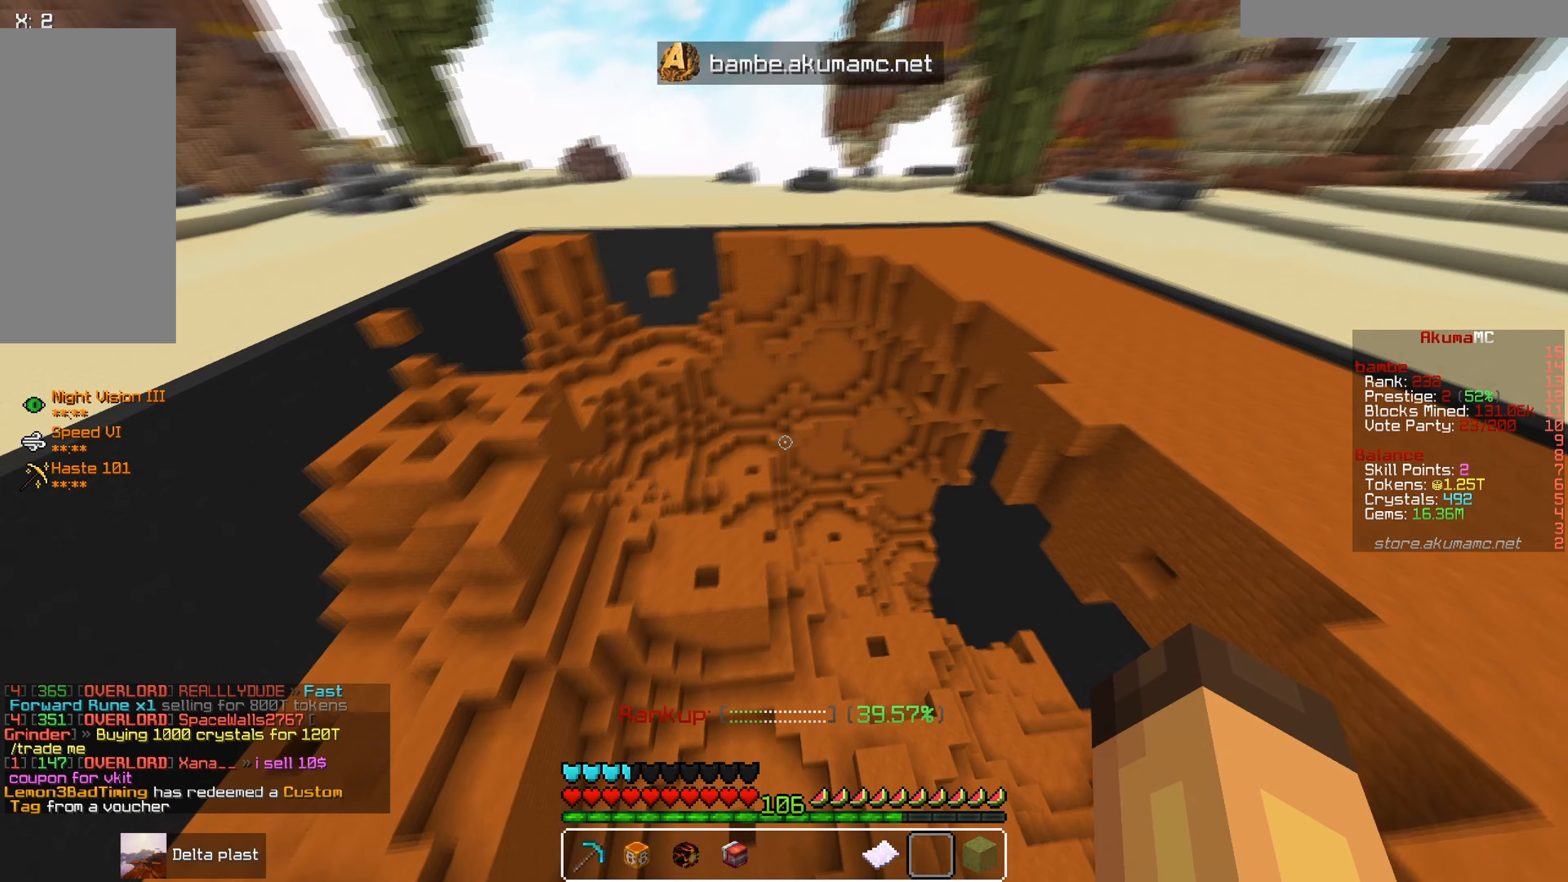
{"keys": ["a", "s"], "mouse": [], "events": [[34, "s", "down"]]}
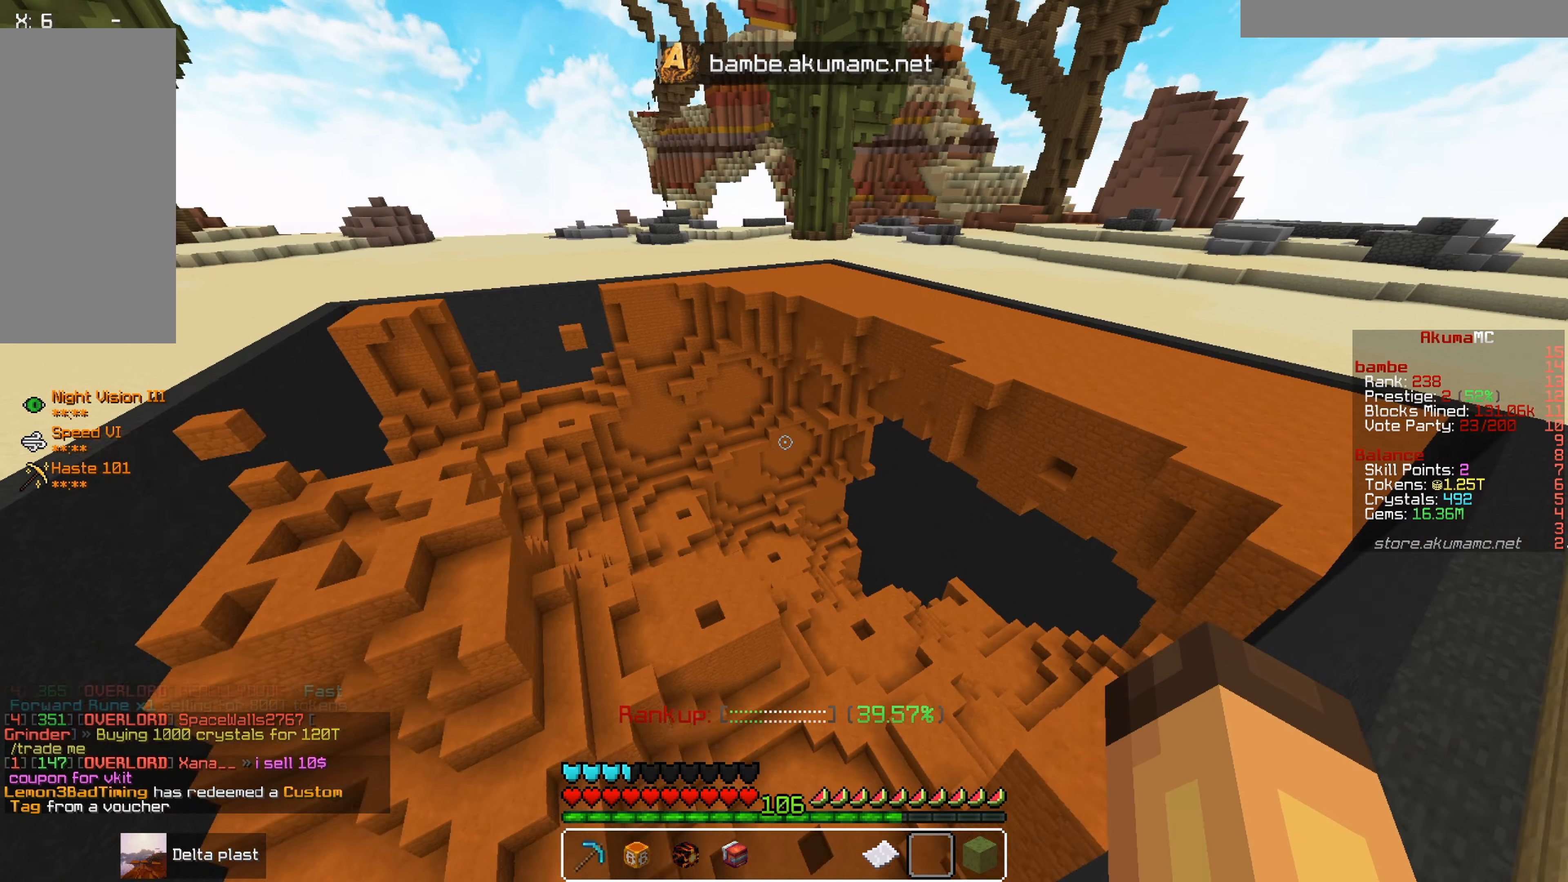
{"keys": [], "mouse": [], "events": [[100, "a", "up"], [134, "s", "up"]]}
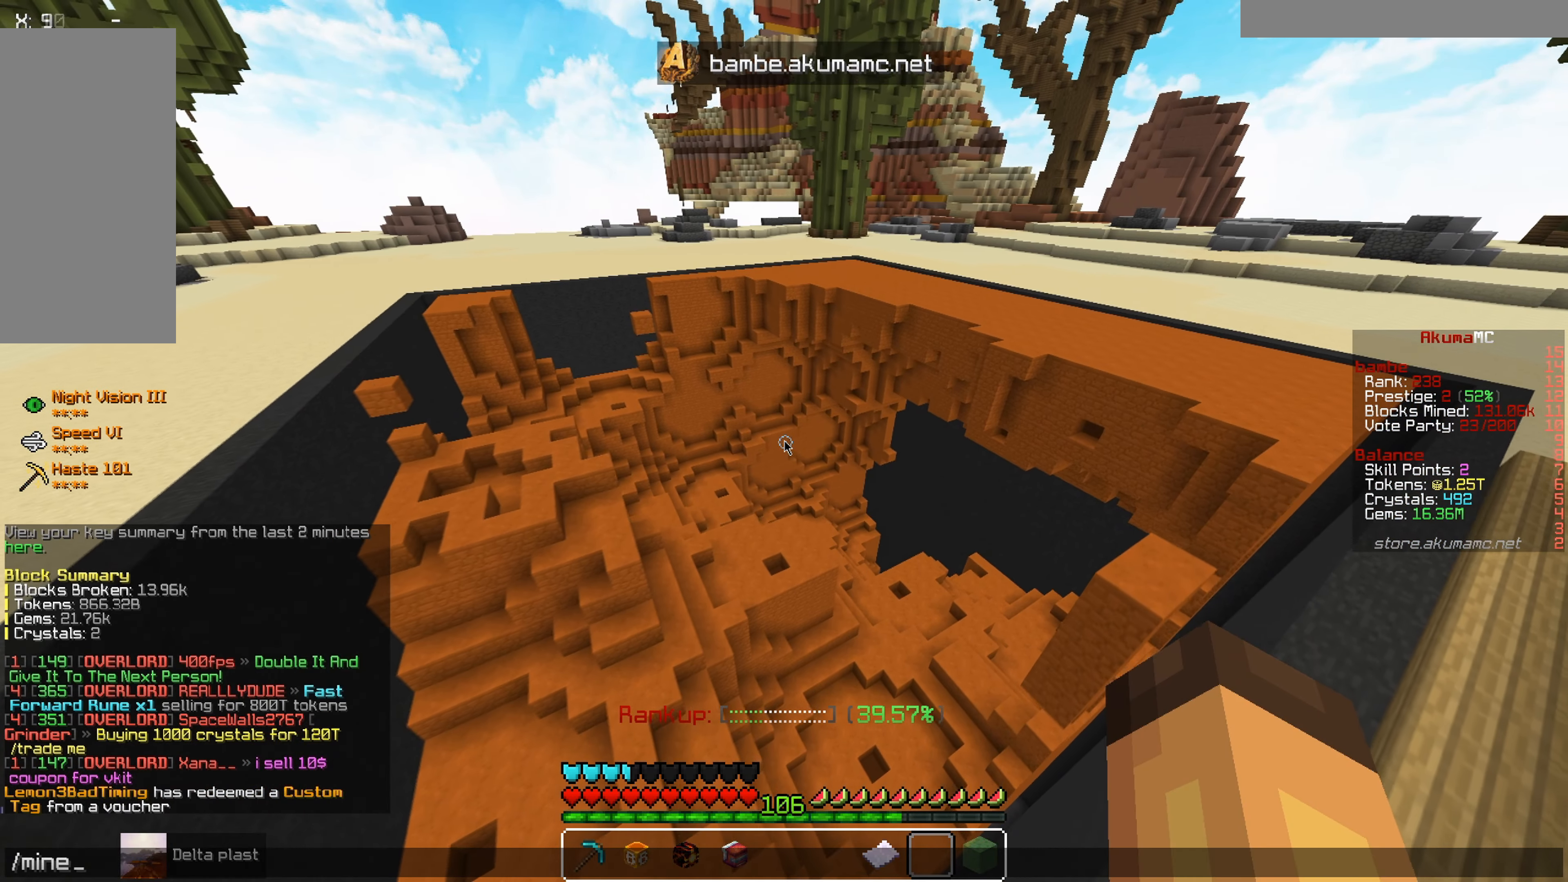
{"keys": [], "mouse": [], "events": []}
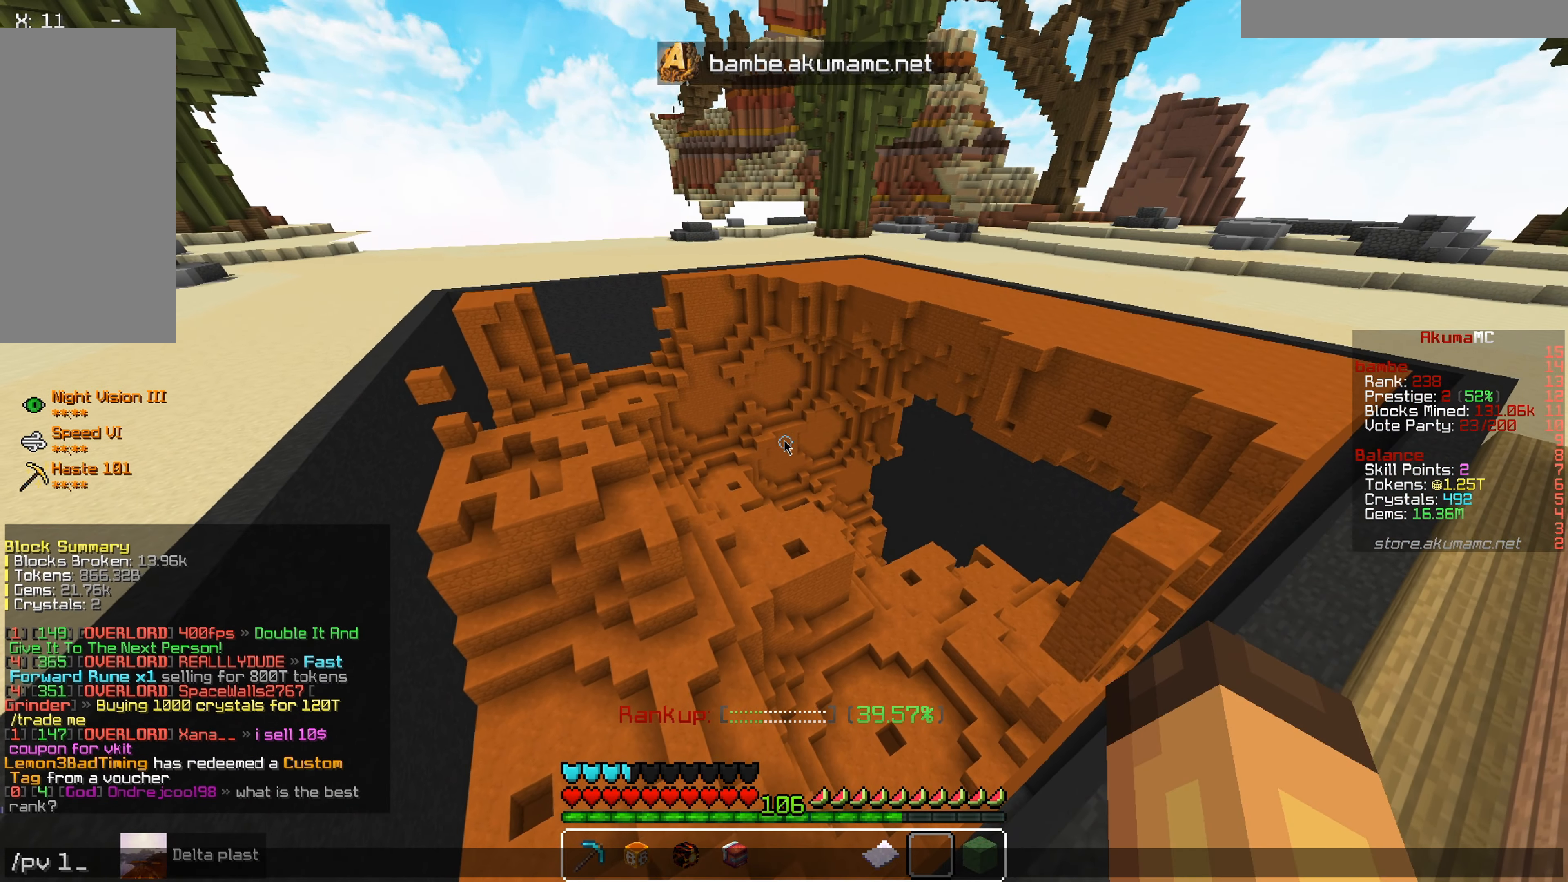
{"keys": [], "mouse": [], "events": []}
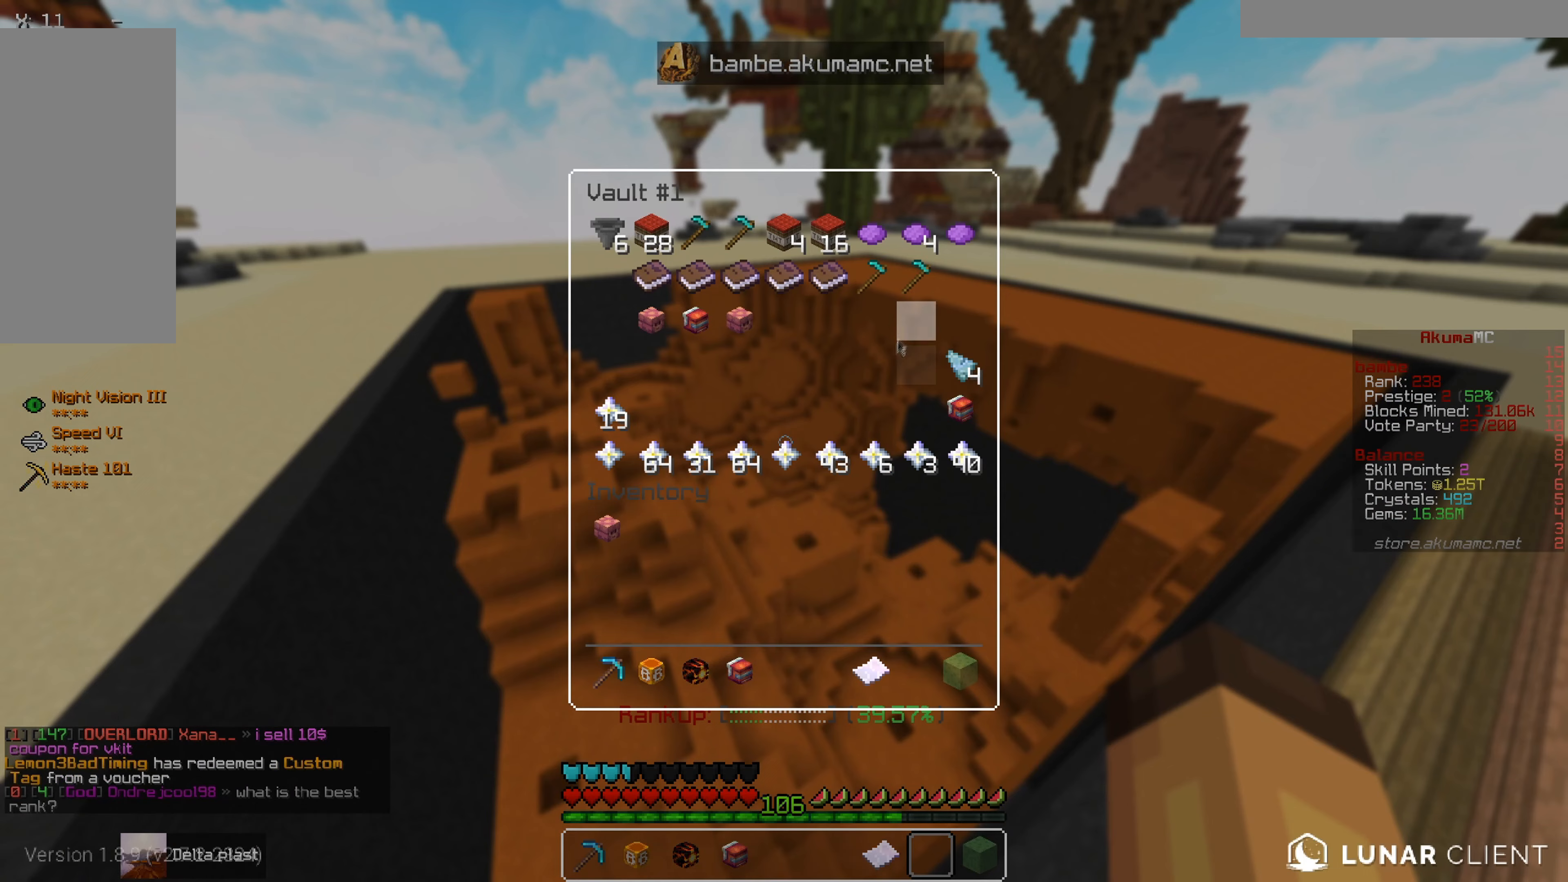
{"keys": [], "mouse": [], "events": []}
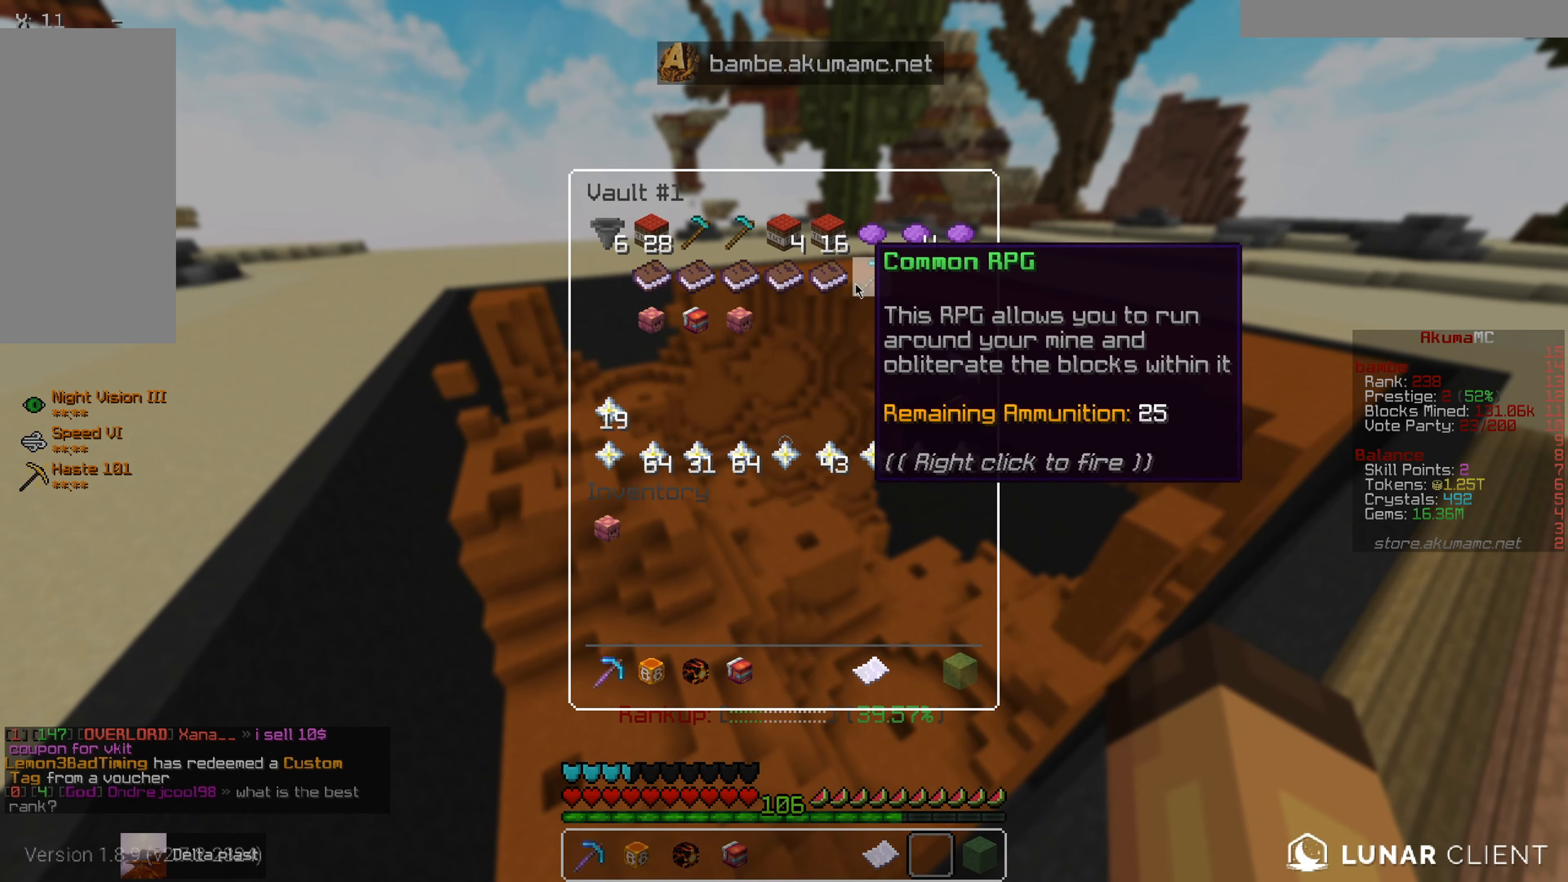
{"keys": [], "mouse": [], "events": []}
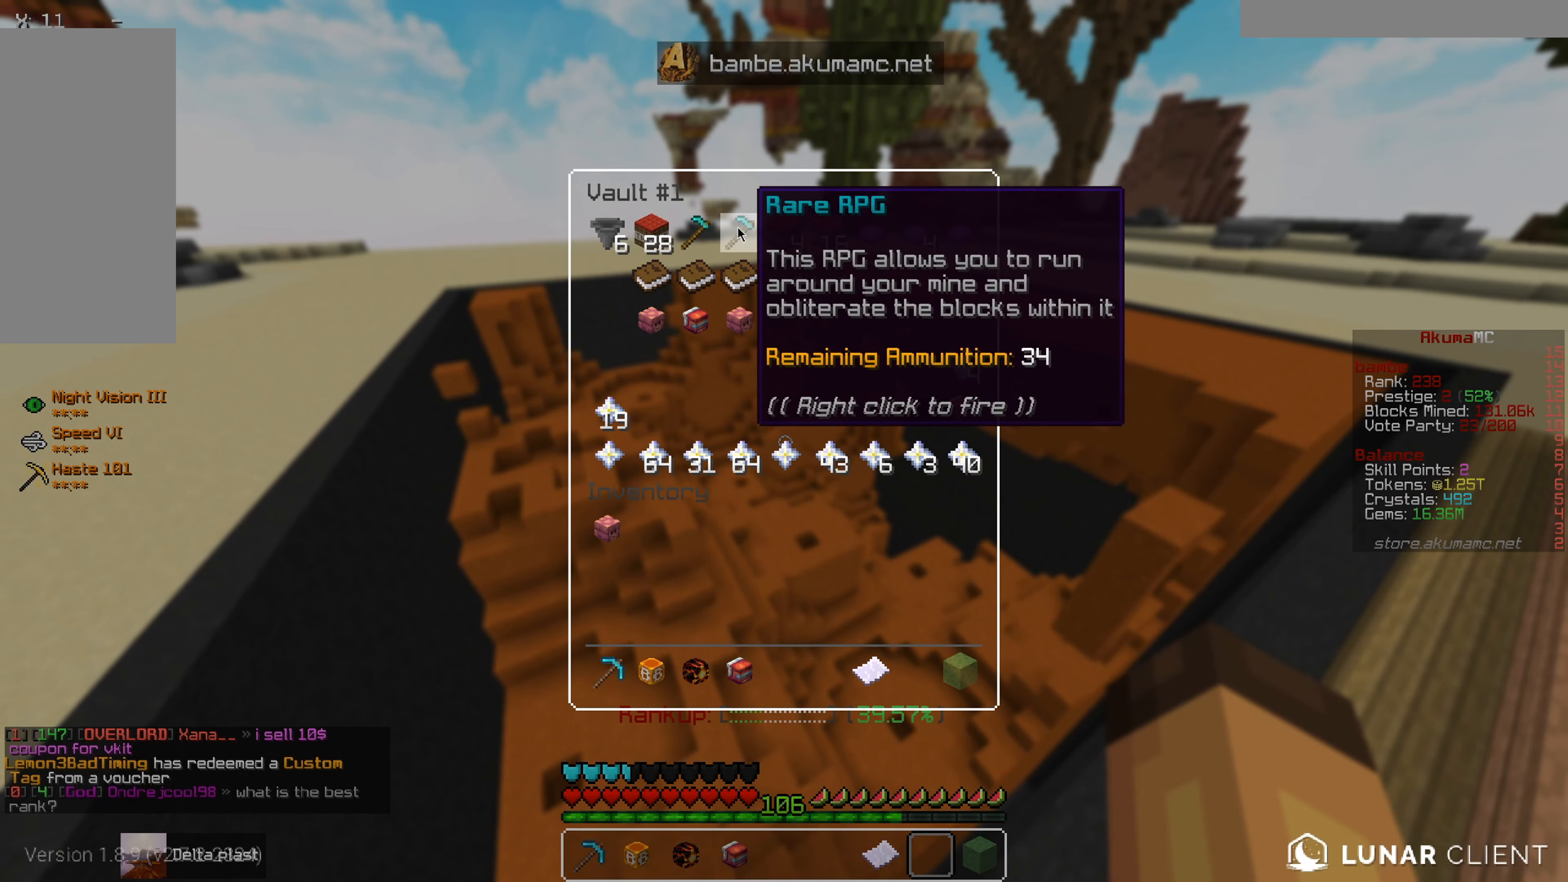
{"keys": [], "mouse": [], "events": []}
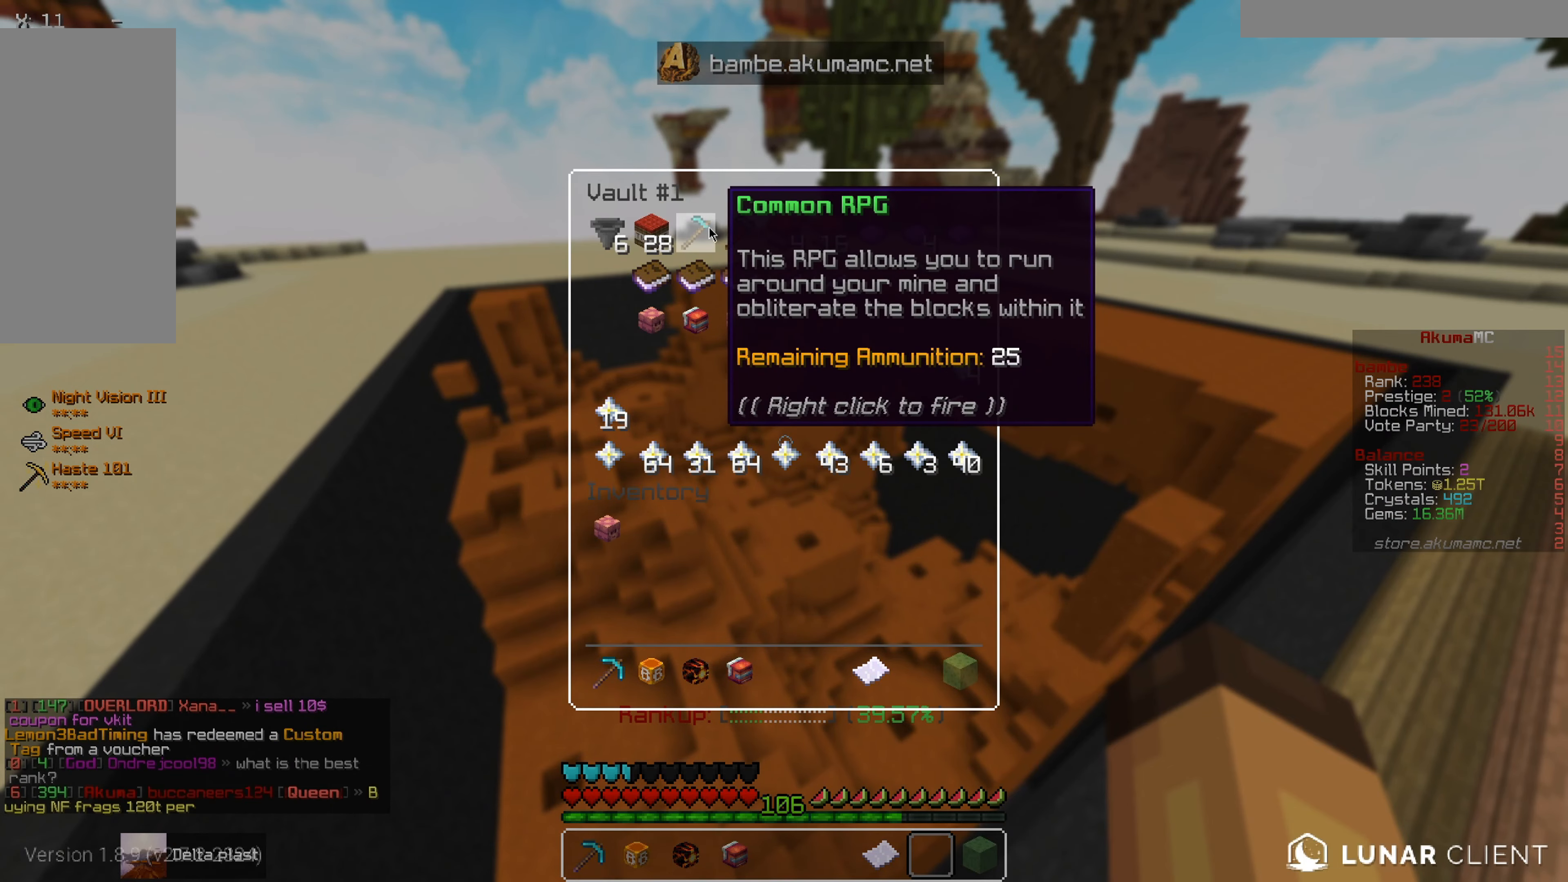
{"keys": [], "mouse": [], "events": []}
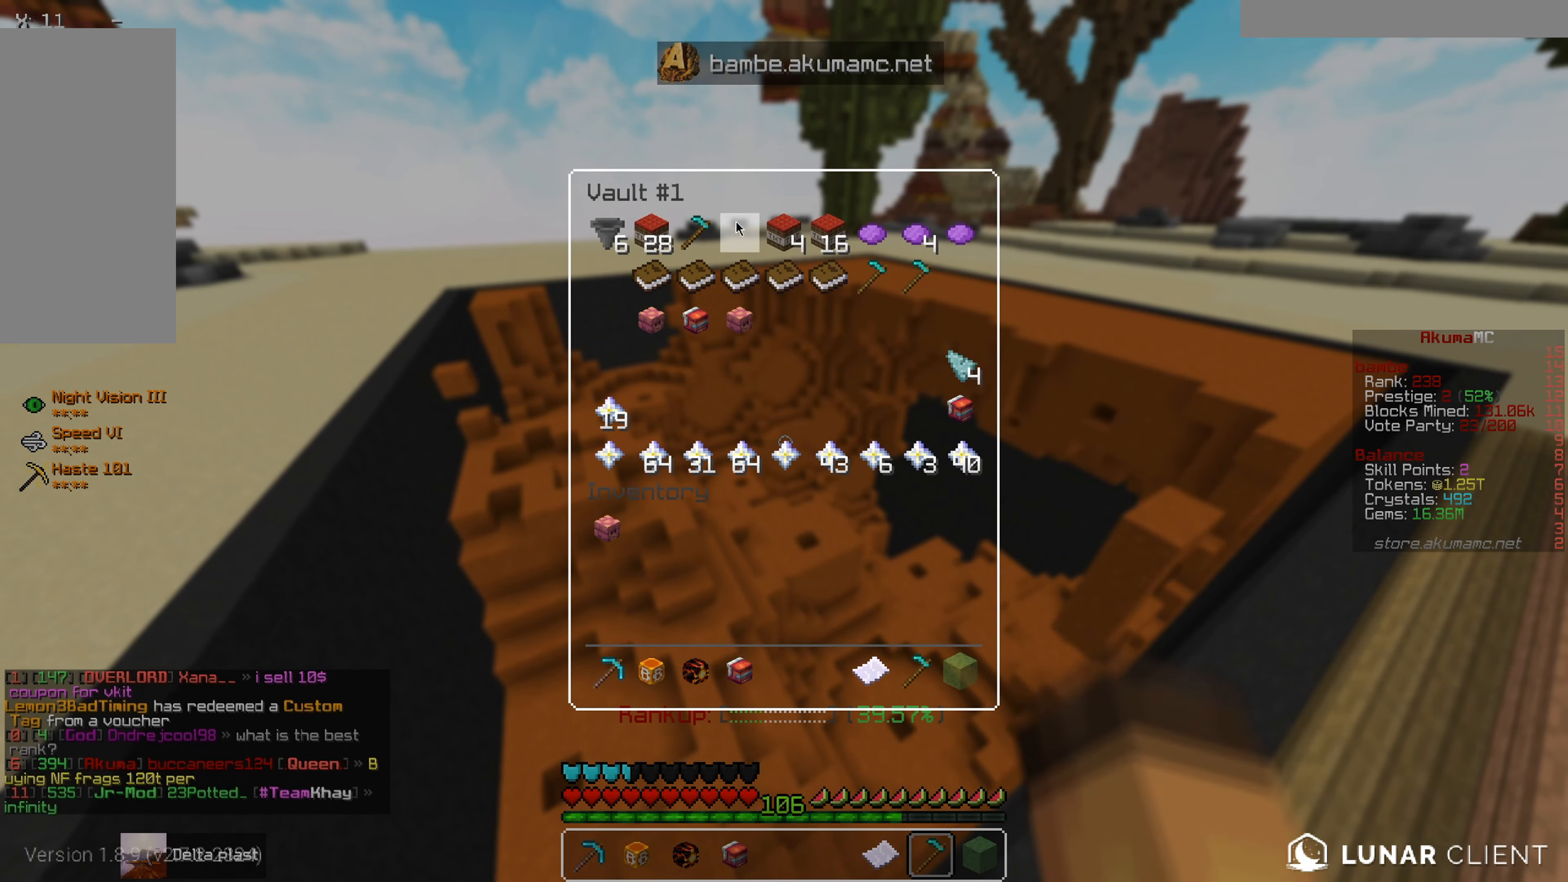
{"keys": ["a"], "mouse": [], "events": [[450, "a", "down"]]}
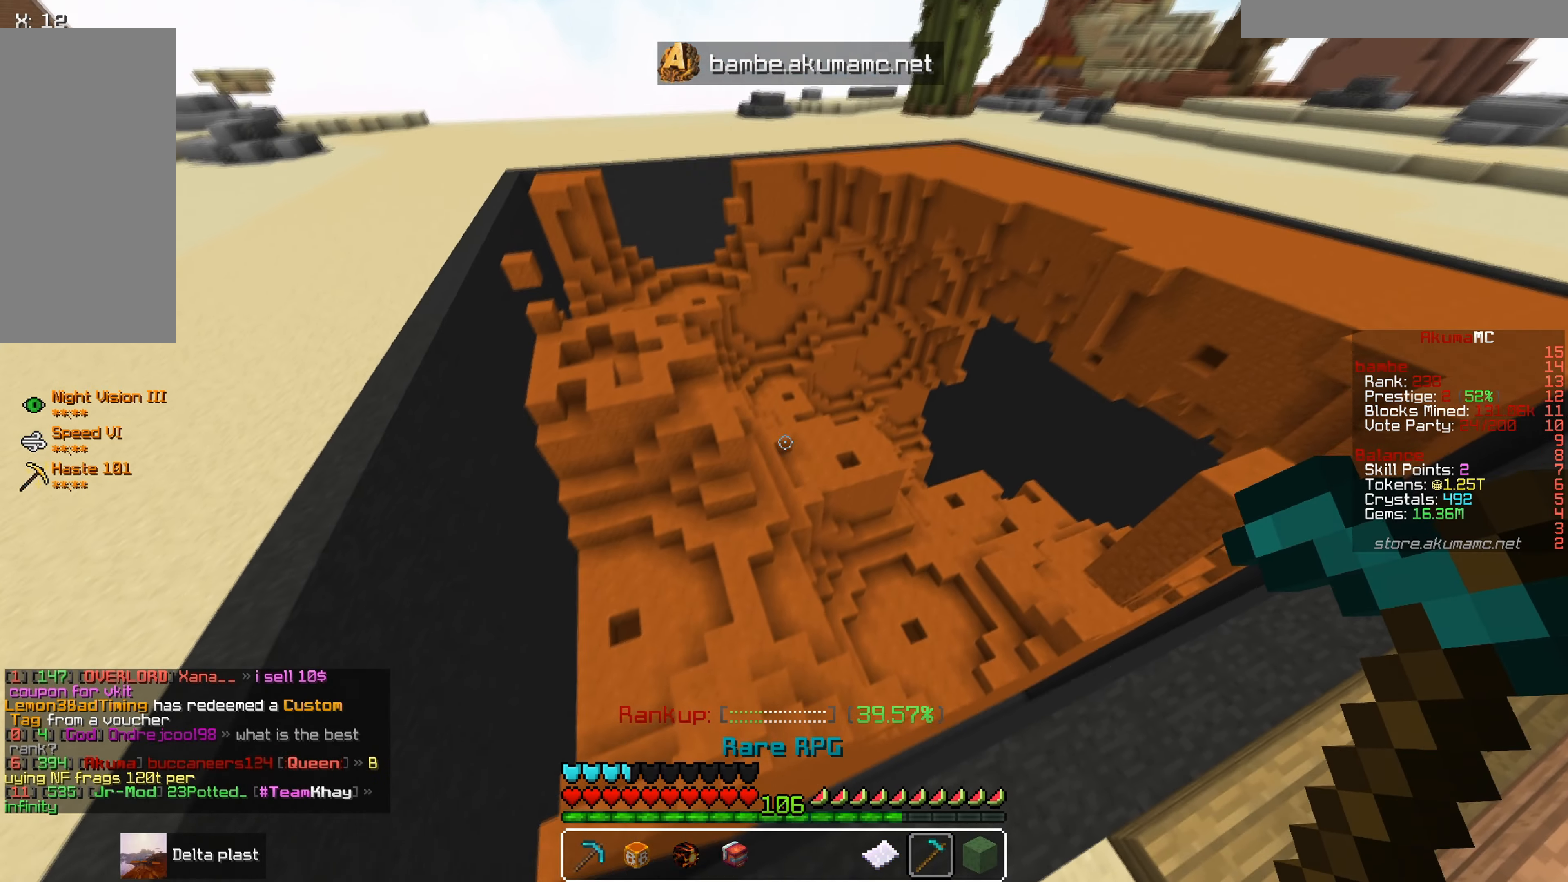
{"keys": ["d"], "mouse": [], "events": [[400, "d", "down"], [467, "a", "up"]]}
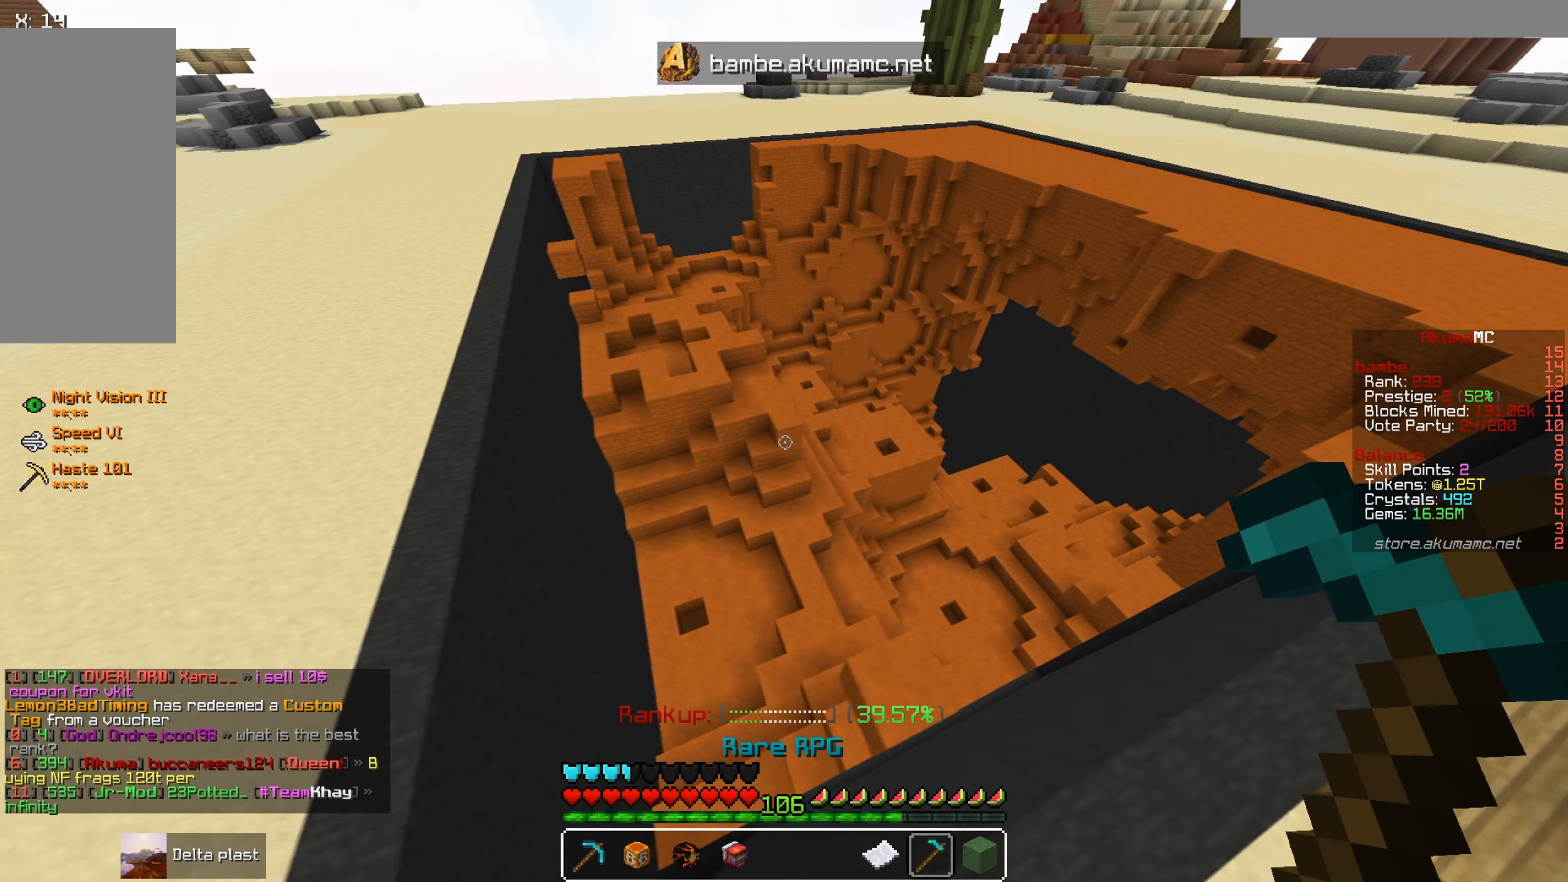
{"keys": ["d", "w"], "mouse": [], "events": [[117, "mouse_right", "down"], [167, "w", "down"], [317, "mouse_right", "up"], [367, "mouse_right", "down"], [467, "mouse_right", "up"]]}
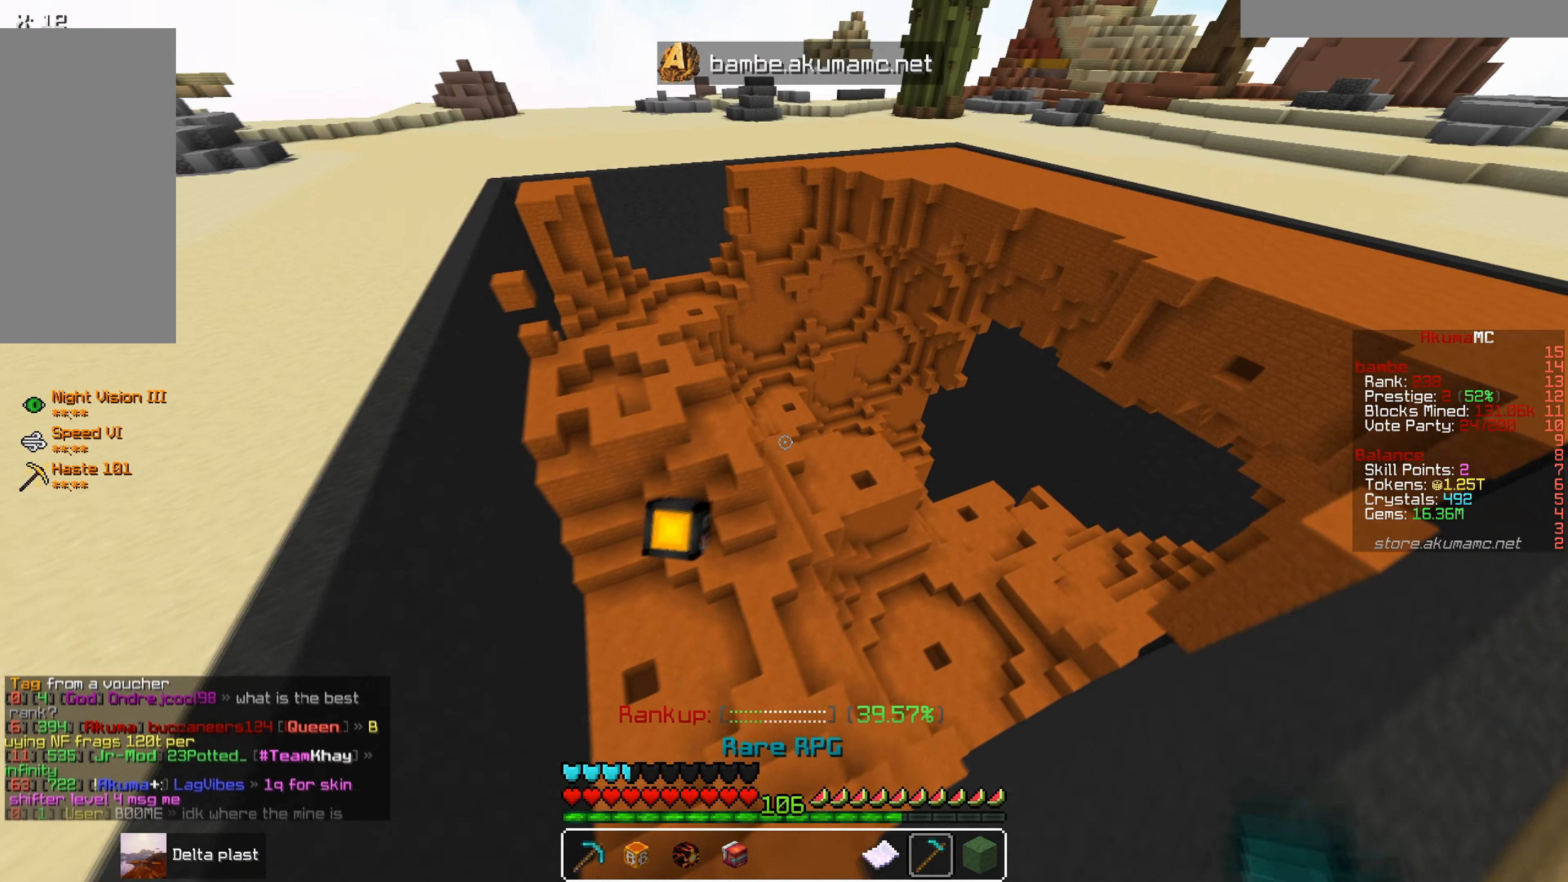
{"keys": ["d"], "mouse": ["right"], "events": [[234, "w", "up"], [450, "mouse_right", "down"]]}
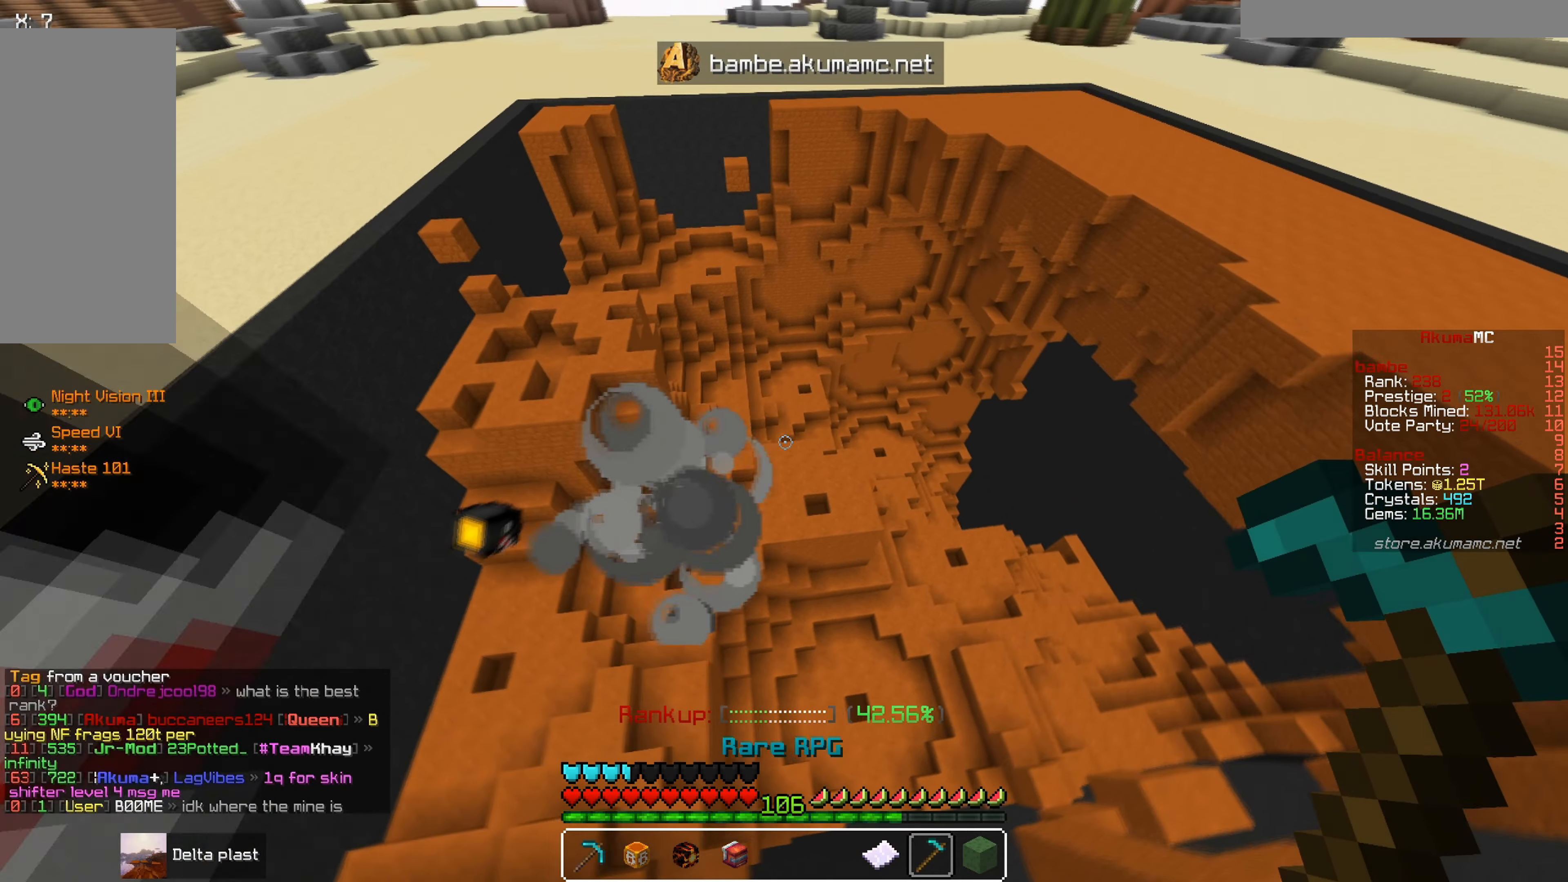
{"keys": ["d", "s"], "mouse": ["right"], "events": [[67, "mouse_right", "up"], [317, "mouse_right", "down"], [434, "s", "down"]]}
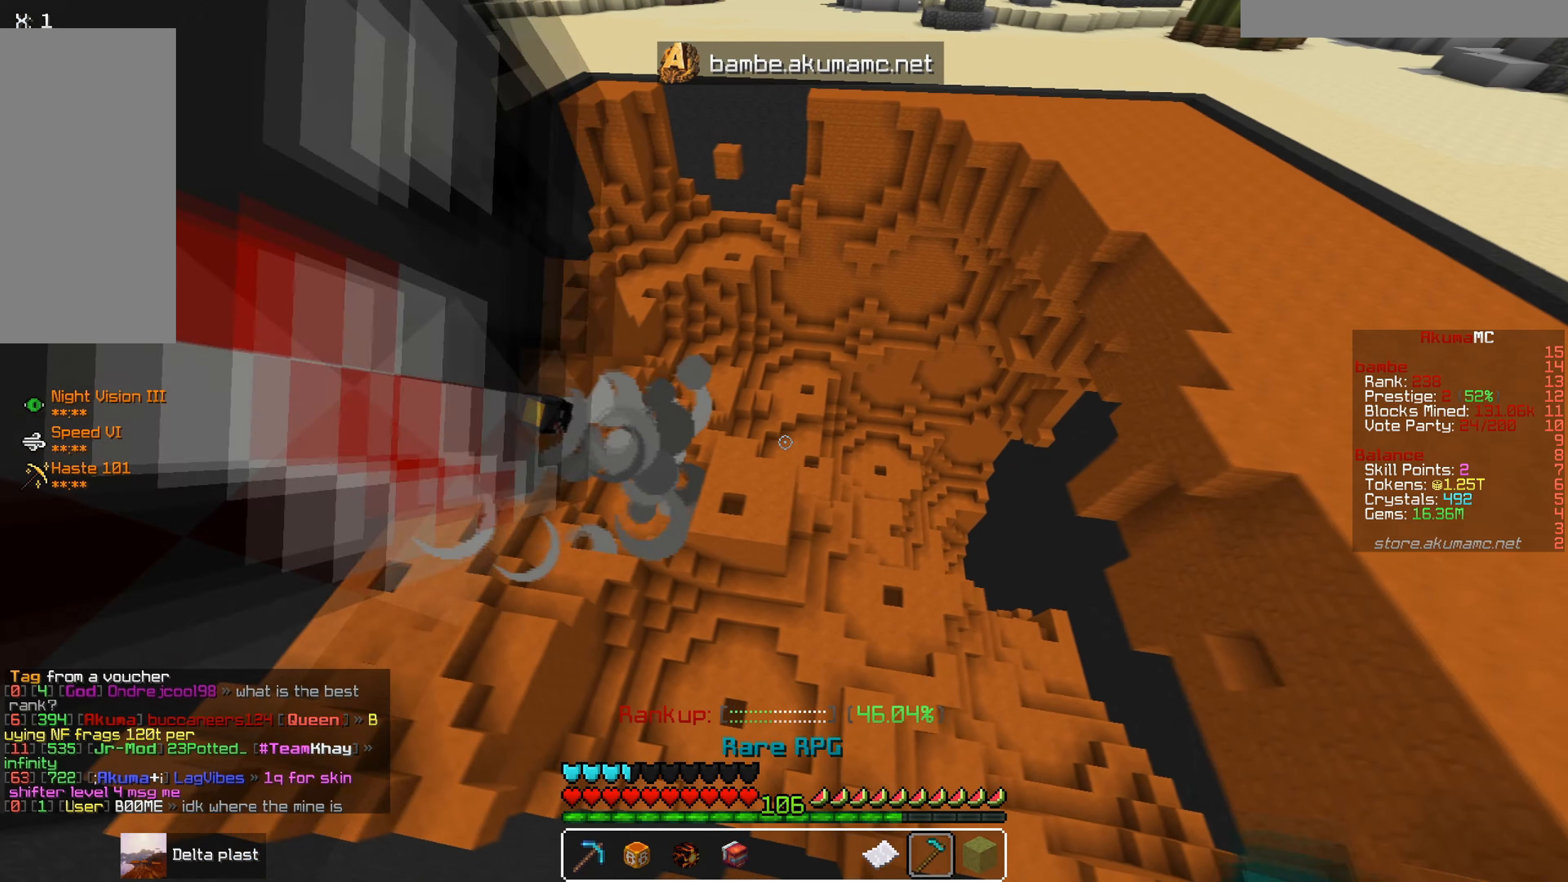
{"keys": ["a"], "mouse": ["right"], "events": [[34, "mouse_right", "up"], [84, "mouse_right", "down"], [184, "d", "up"], [234, "mouse_right", "up"], [284, "a", "down"], [284, "mouse_right", "down"], [417, "mouse_right", "up"], [450, "s", "up"], [500, "mouse_right", "down"]]}
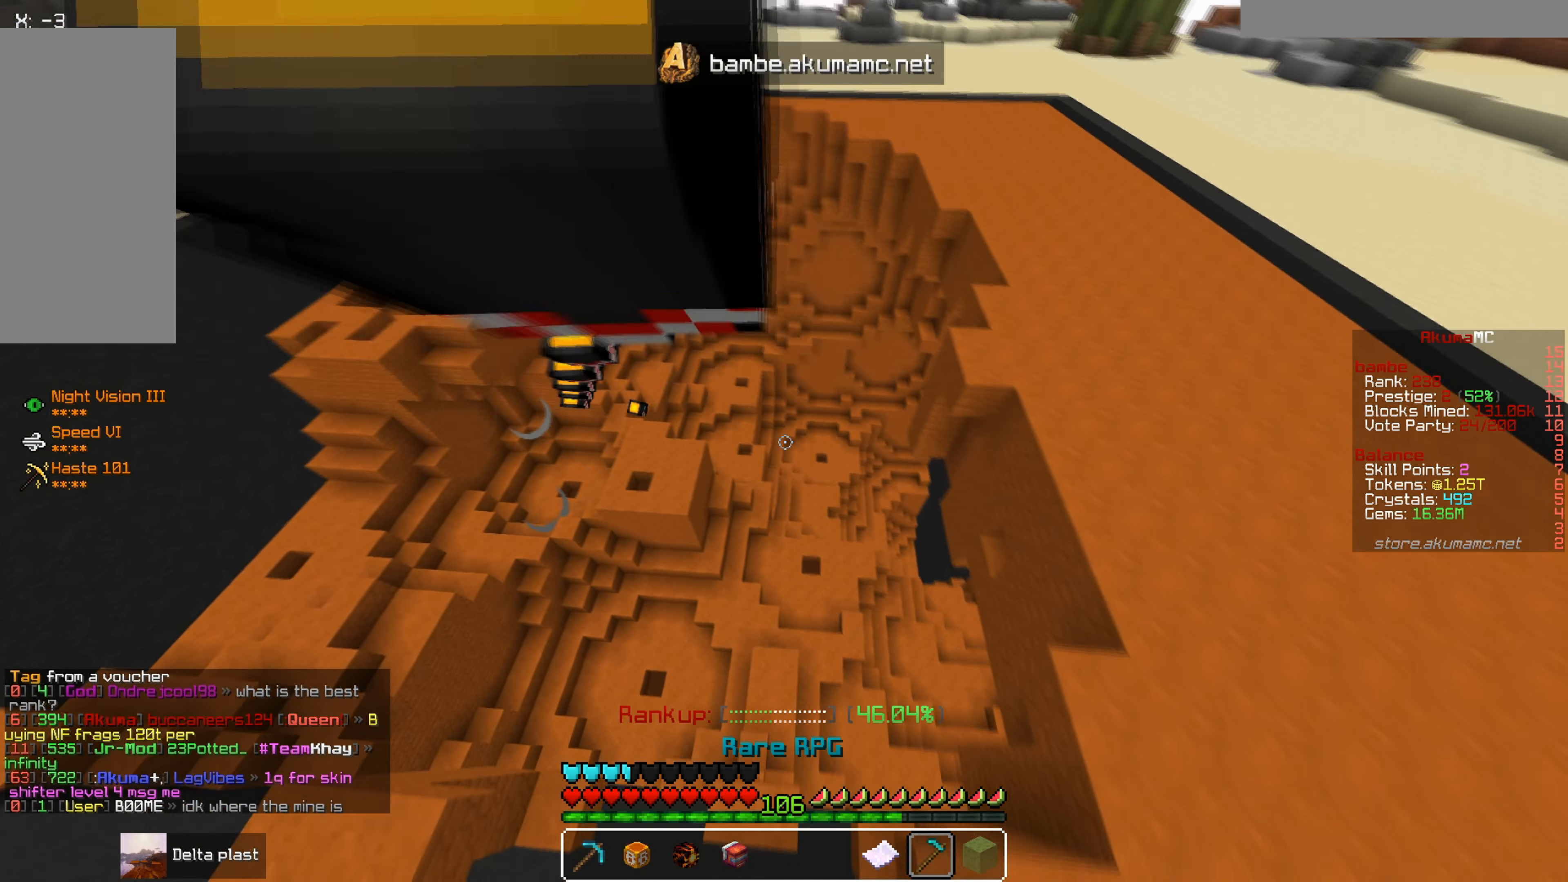
{"keys": ["a"], "mouse": ["right"], "events": []}
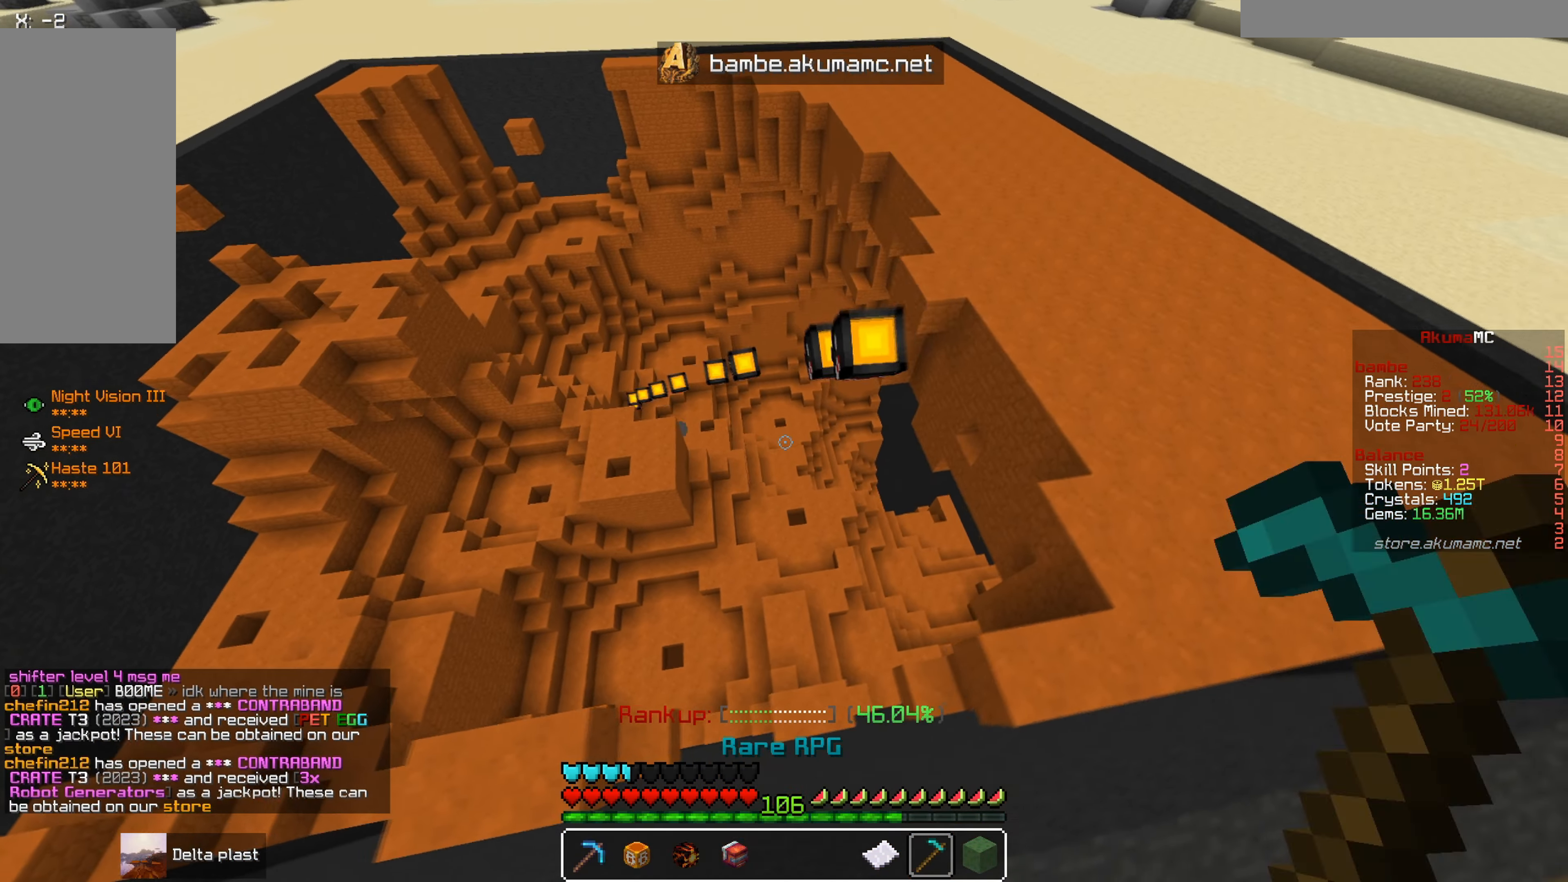
{"keys": ["a"], "mouse": ["right"]}
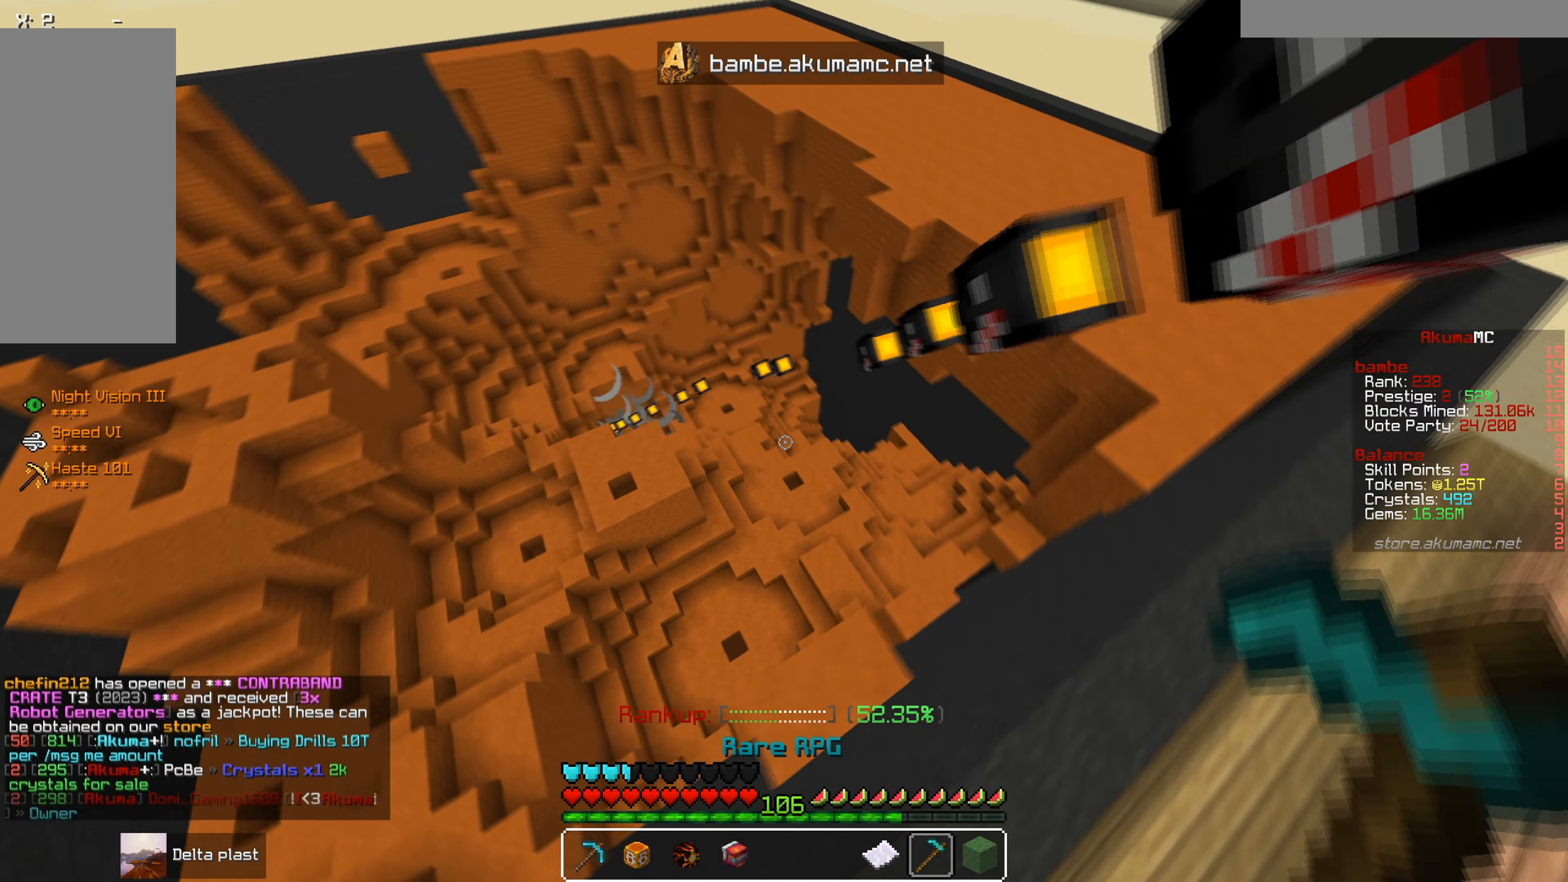
{"keys": ["a", "s"], "mouse": ["right"]}
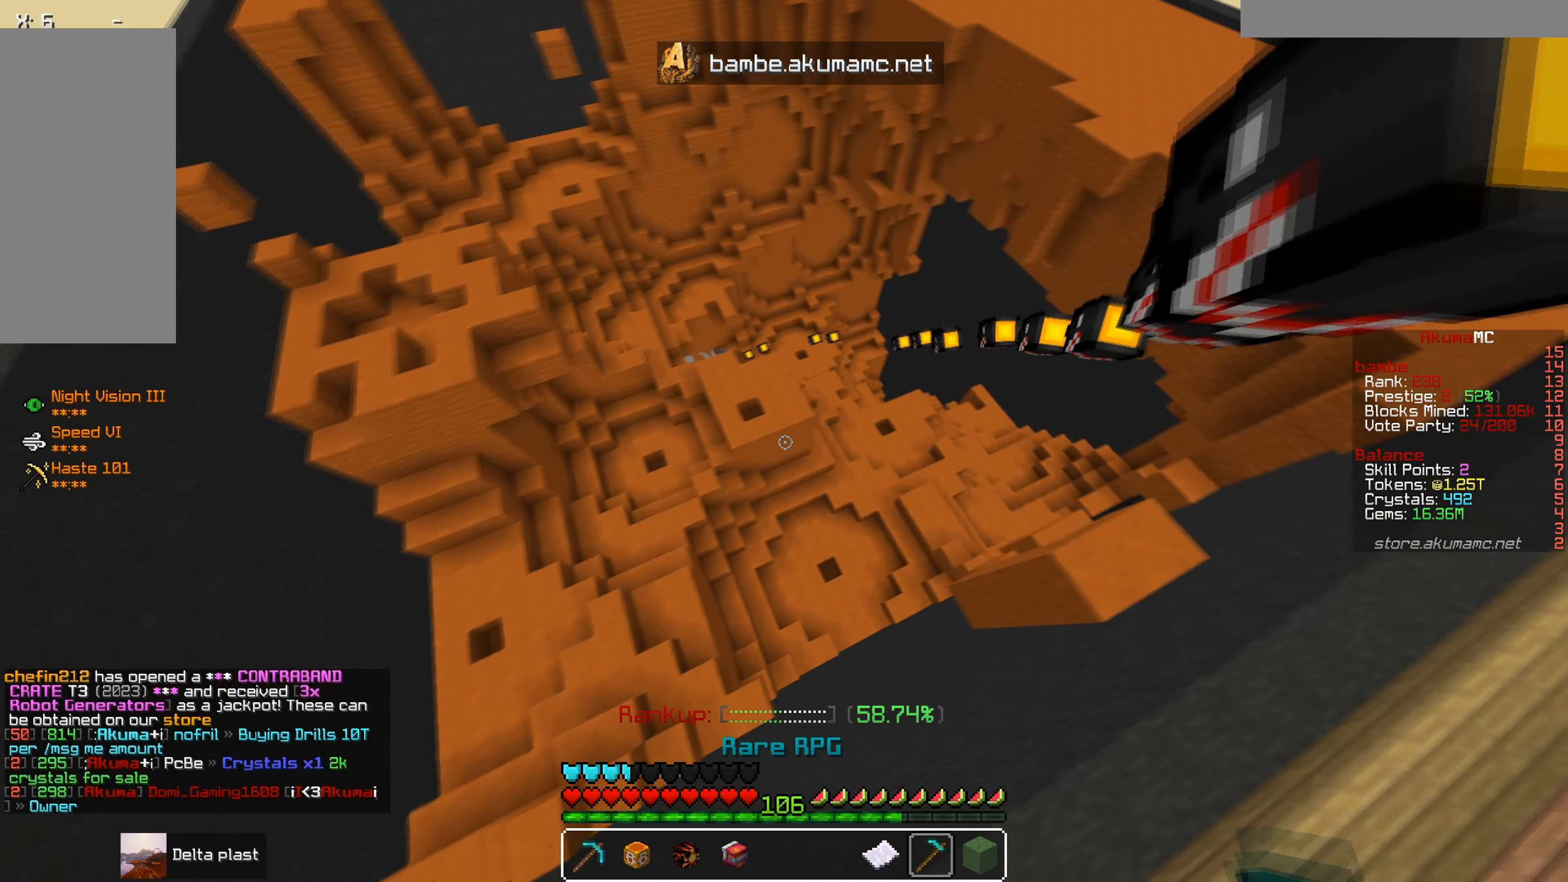
{"keys": ["a", "w"], "mouse": [], "events": [[100, "s", "up"], [100, "w", "down"], [167, "mouse_right", "up"]]}
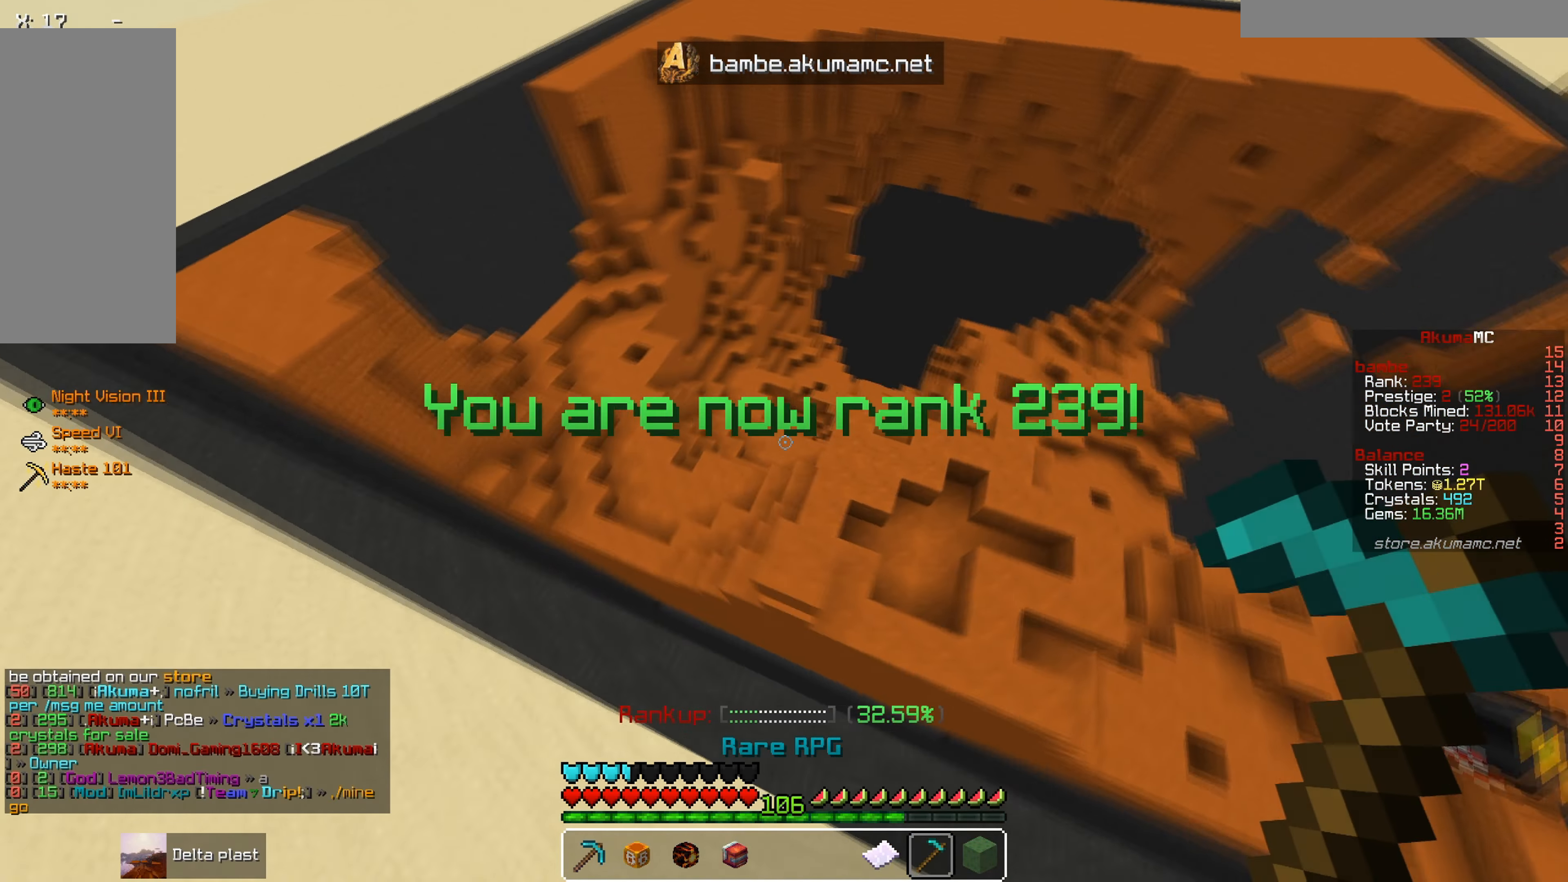
{"keys": ["a"], "mouse": ["right"], "events": [[134, "w", "up"], [184, "mouse_right", "down"]]}
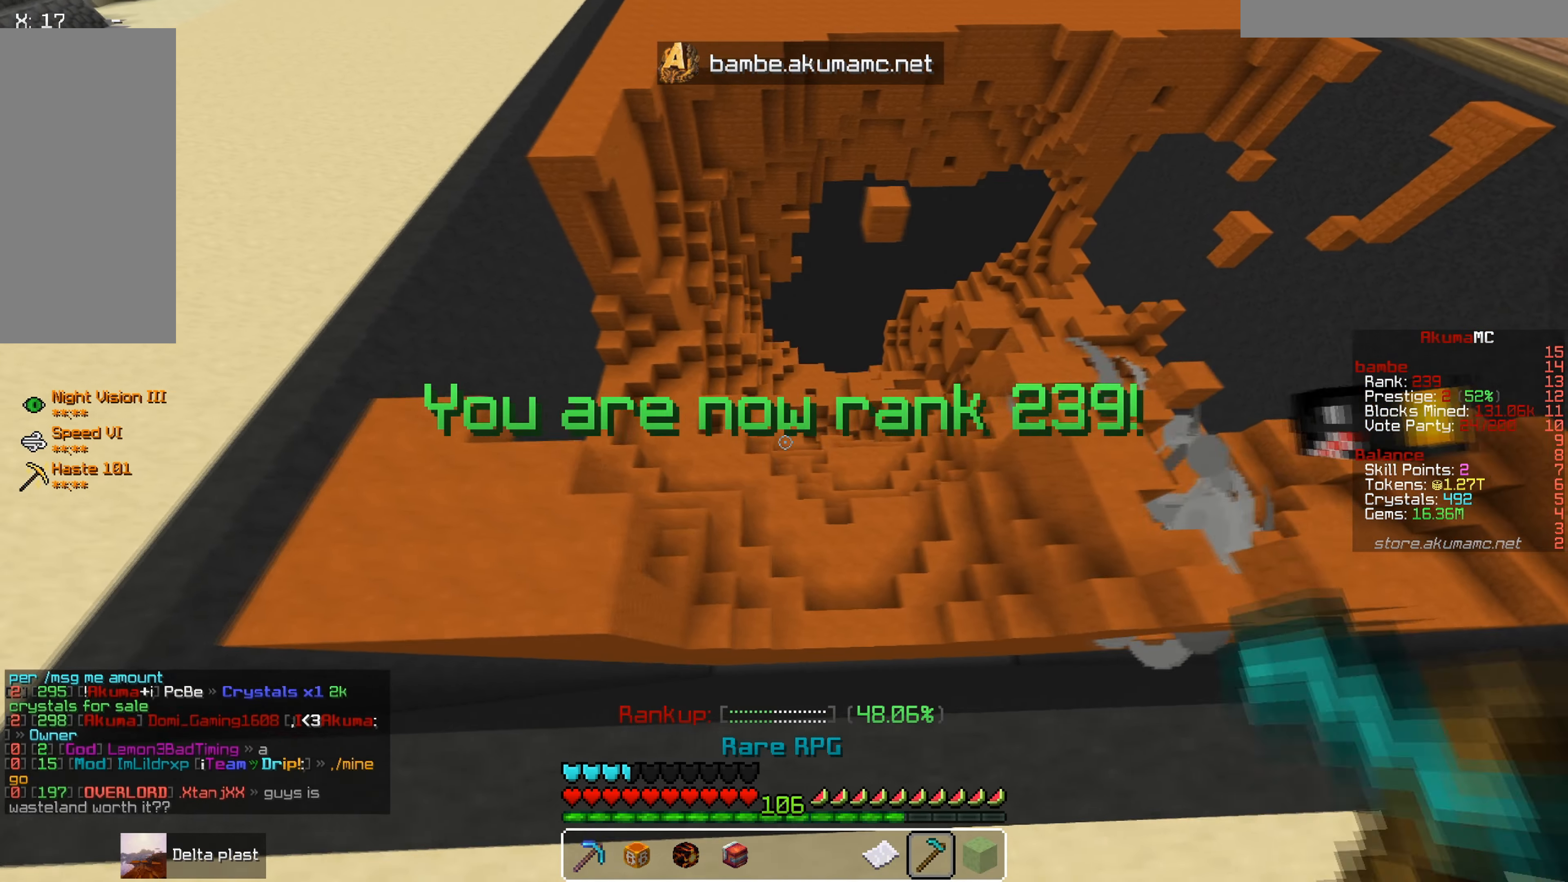
{"keys": ["a", "w"], "mouse": ["right"], "events": [[84, "mouse_right", "up"], [100, "w", "down"], [367, "mouse_right", "down"]]}
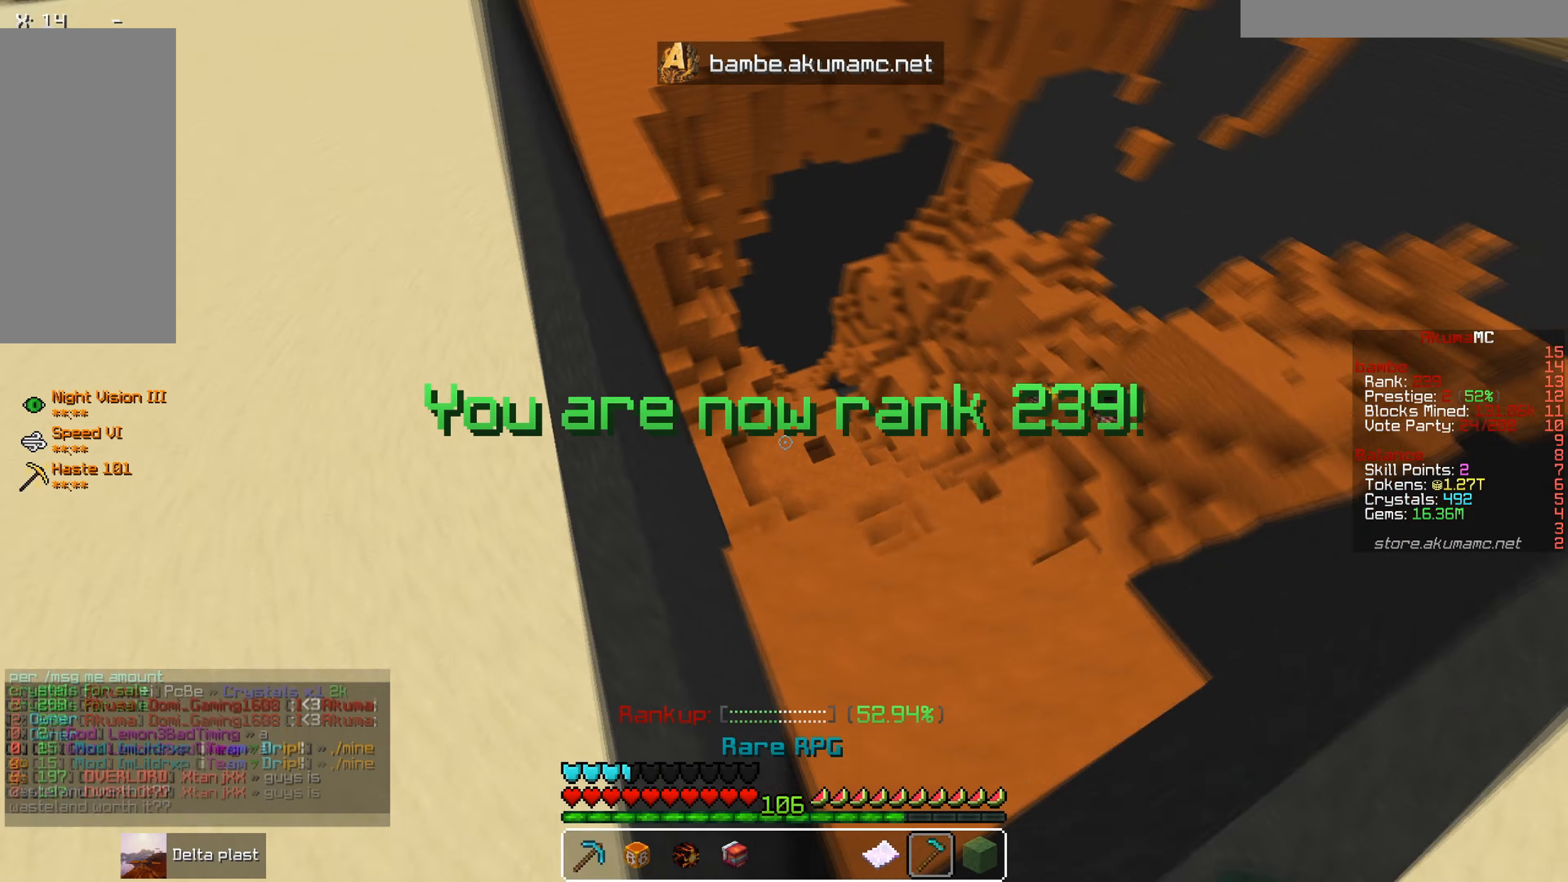
{"keys": ["w"], "mouse": [], "events": [[67, "mouse_right", "up"], [117, "a", "up"]]}
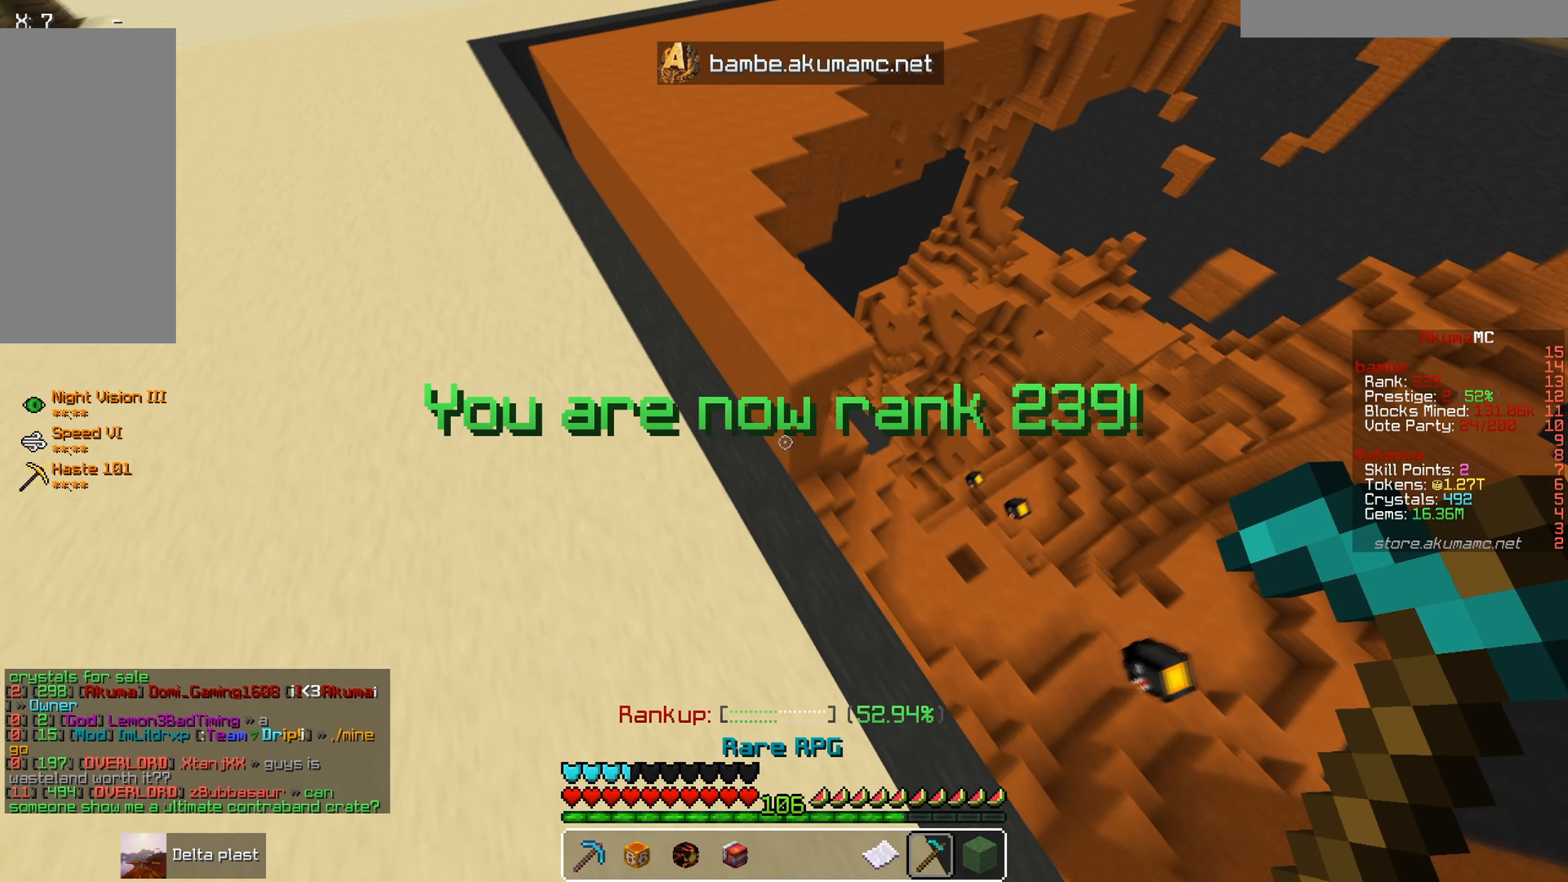
{"keys": ["w"], "mouse": ["right"], "events": [[284, "mouse_right", "down"]]}